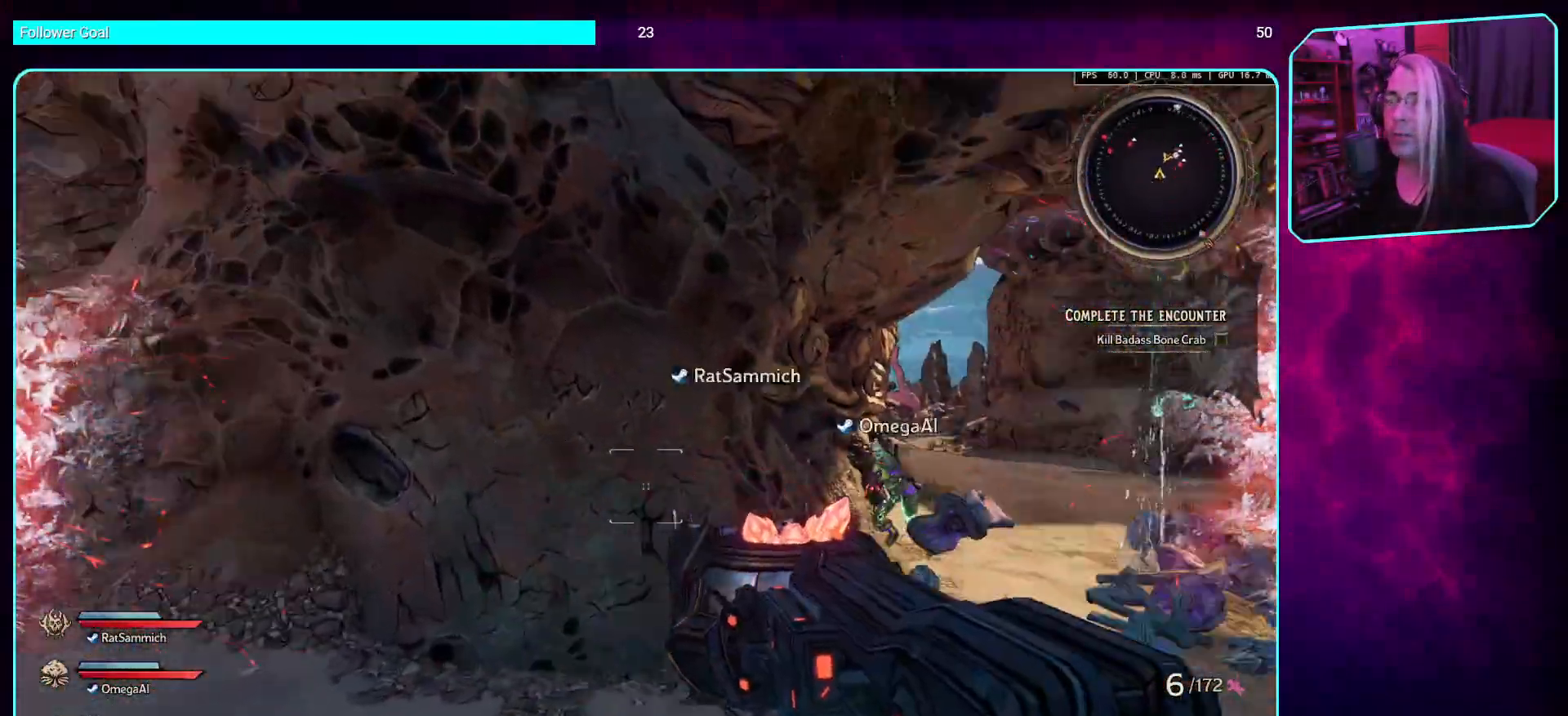
Gameplay with keyboard and mouse; each line is a JSON object with the keys and mouse buttons held at the frame after it. "events" lists presses ("down") and releases ("up") of "a", "ctrl", "d", "e", "q", "s", "shift", "space", "w", "mouse_left", "mouse_wheel", "mouse_right", "mouse_mb4" and "mouse_mb5" between this image and that frame as [ms after this image, input, new state], when the widget could be followed in between. "mouse_left", "mouse_wheel", "mouse_right", "mouse_mb4", "mouse_mb5" = the "left", "wheel", "right", "mb4", "mb5" buttons of the "mouse" list. No other keys are recorded. "wheel" means that the mouse wheel is clicked or scrolled. Mouse movement is not recorded.
{"keys": [], "mouse": [], "events": [[51, "w", "down"], [135, "shift", "down"], [269, "d", "up"], [286, "shift", "up"], [454, "w", "up"]]}
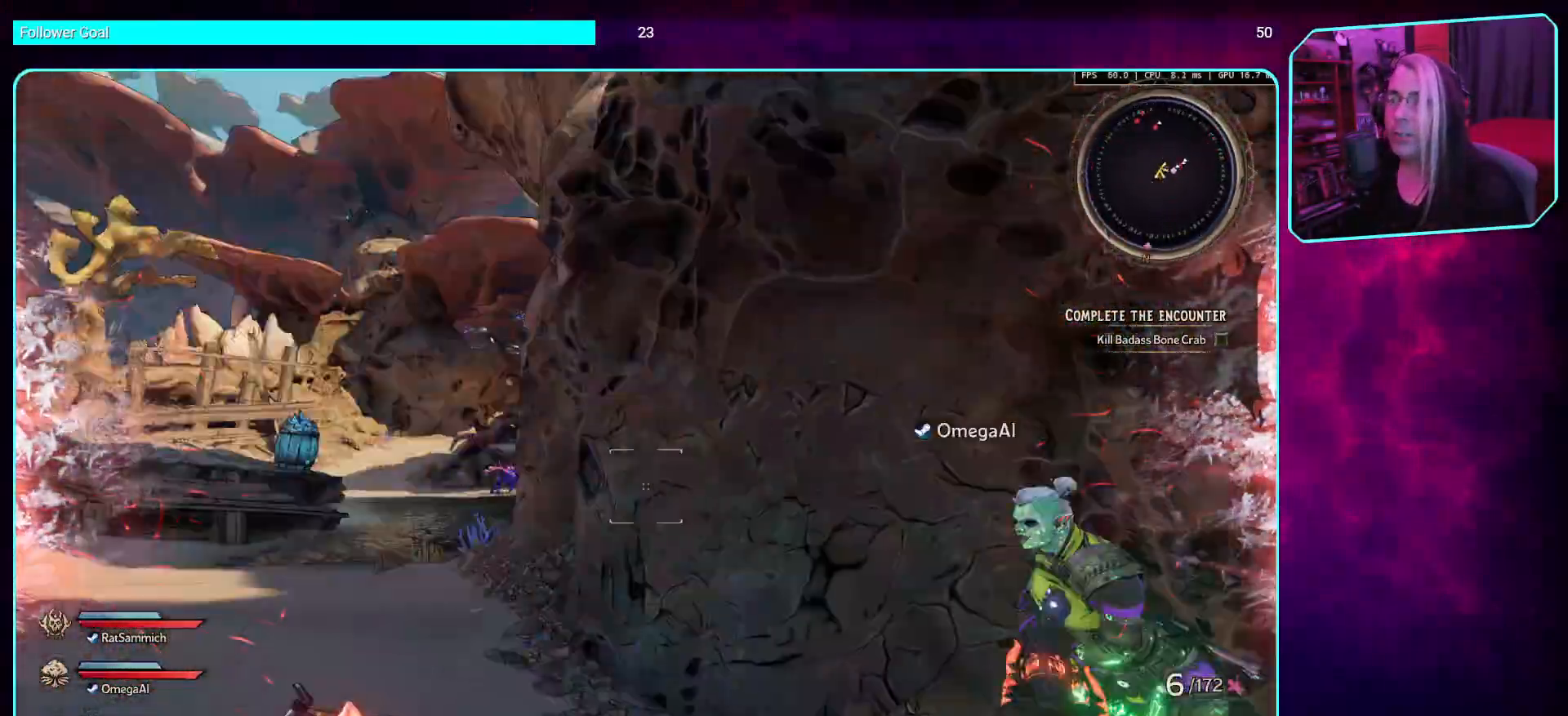
{"keys": ["a"], "mouse": [], "events": [[67, "a", "down"]]}
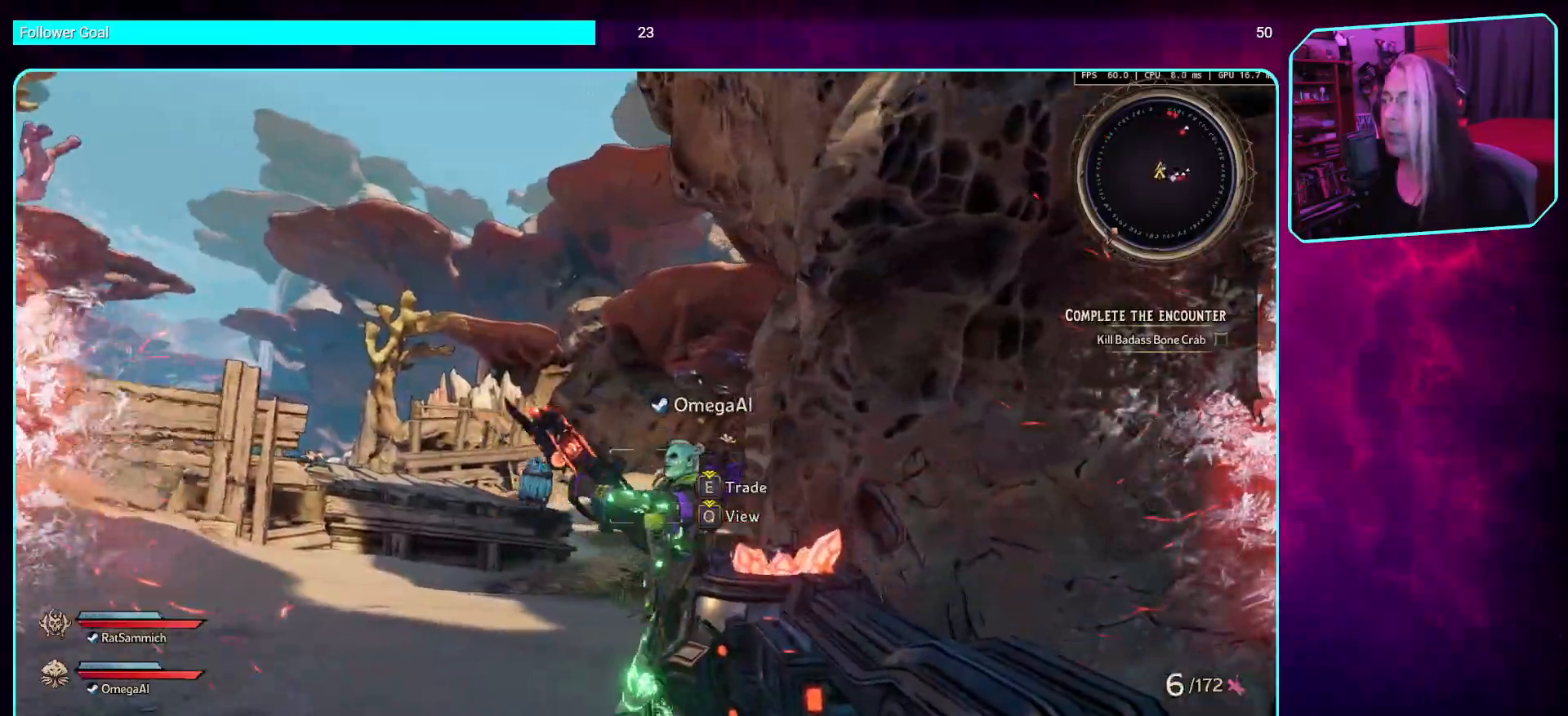
{"keys": ["w"], "mouse": [], "events": [[101, "w", "down"], [151, "a", "up"], [268, "shift", "down"], [386, "shift", "up"]]}
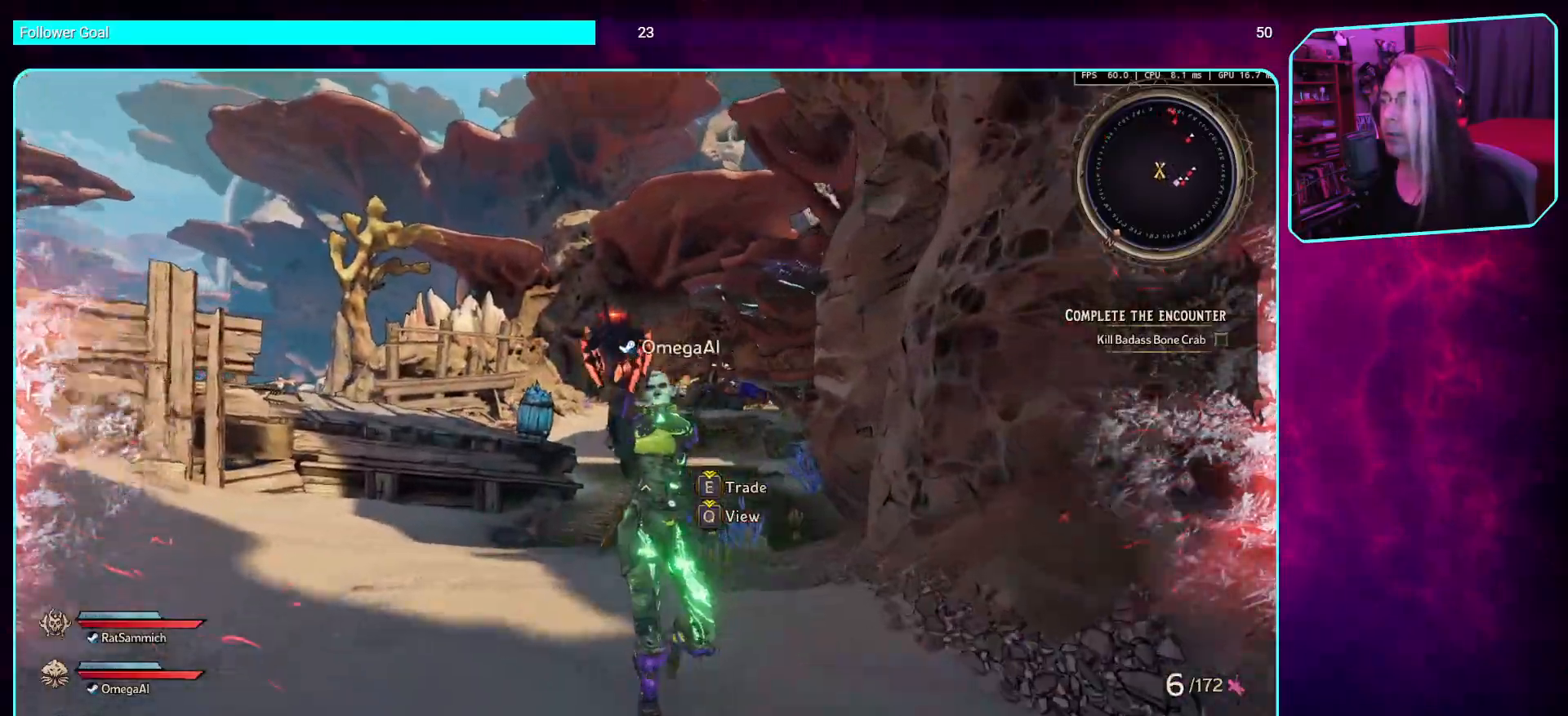
{"keys": ["w"], "mouse": [], "events": []}
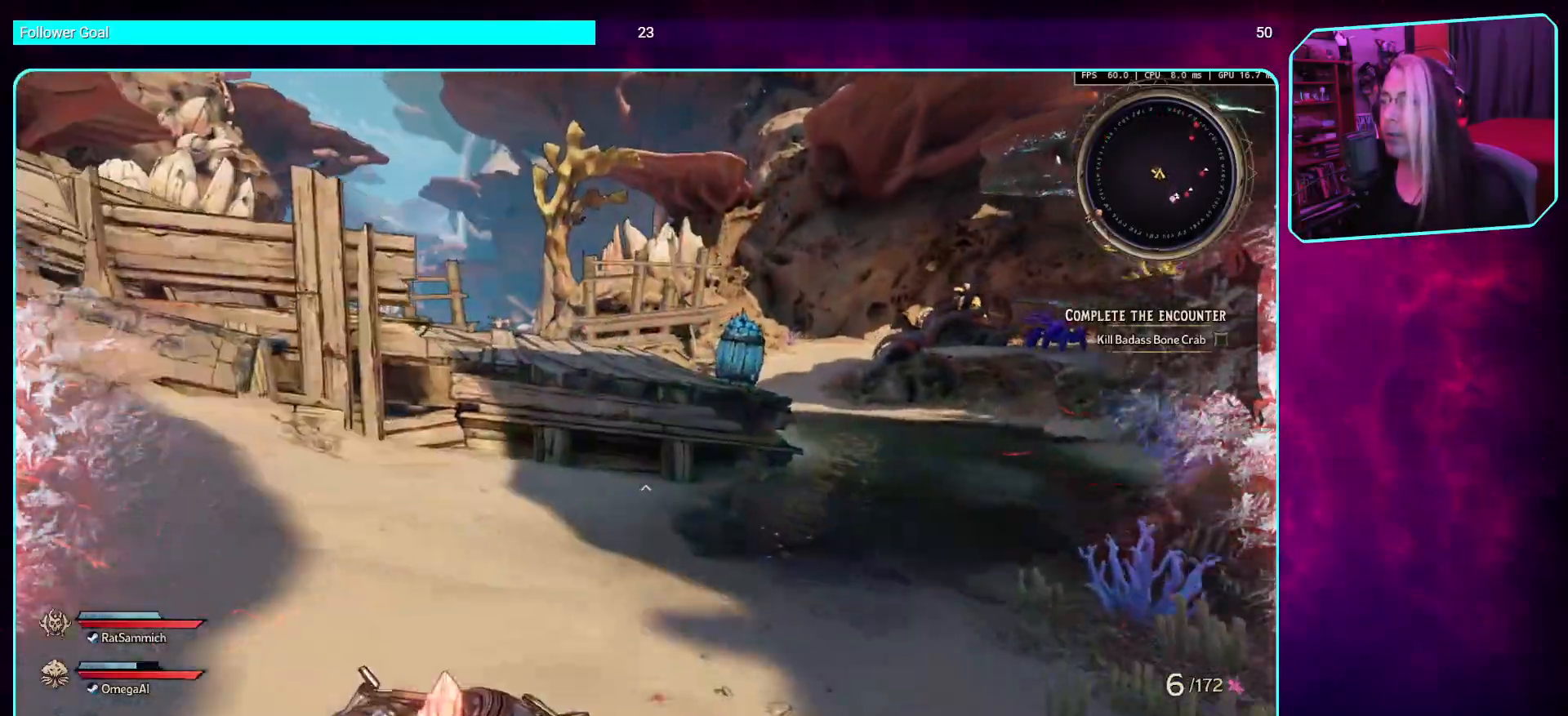
{"keys": ["w"], "mouse": [], "events": []}
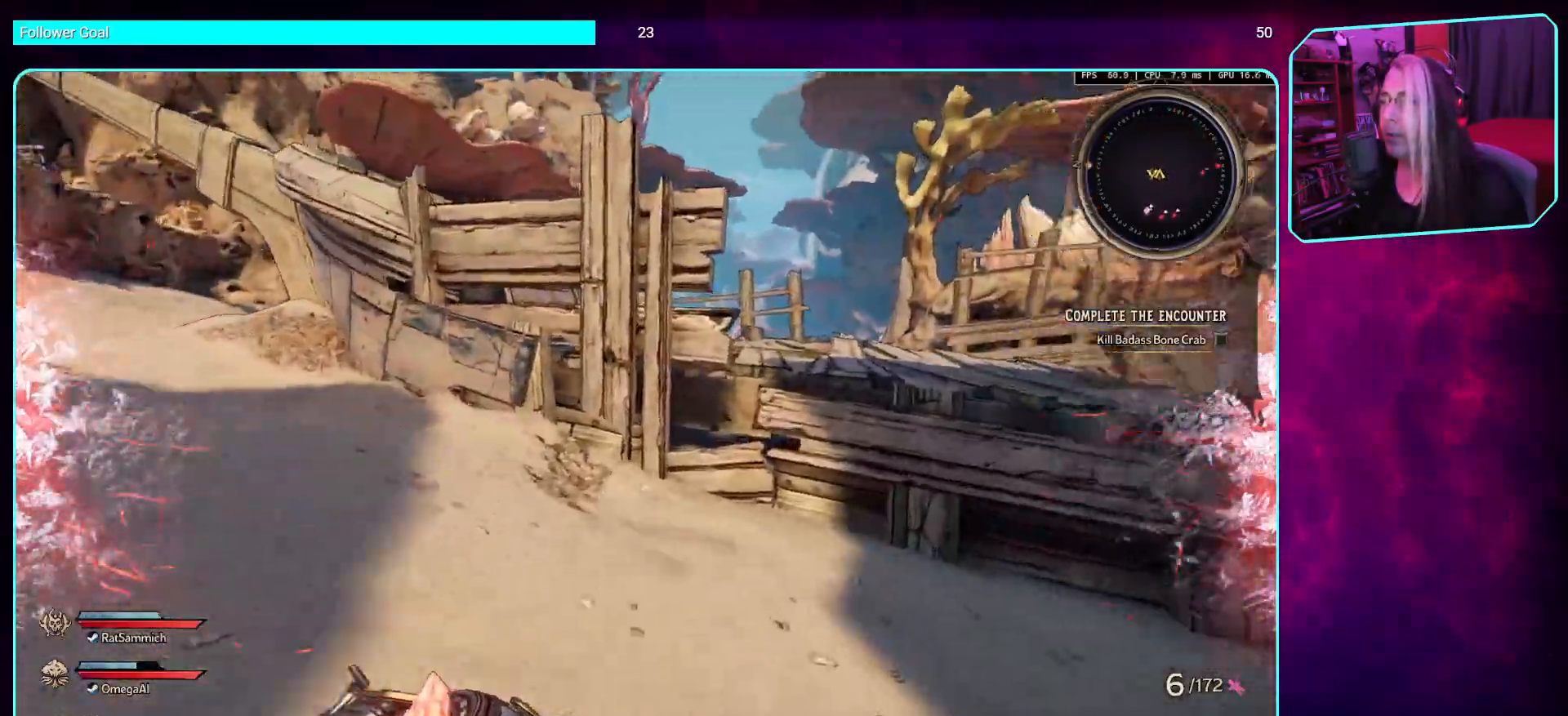
{"keys": ["d", "w"], "mouse": [], "events": [[185, "space", "down"], [353, "space", "up"], [369, "d", "down"]]}
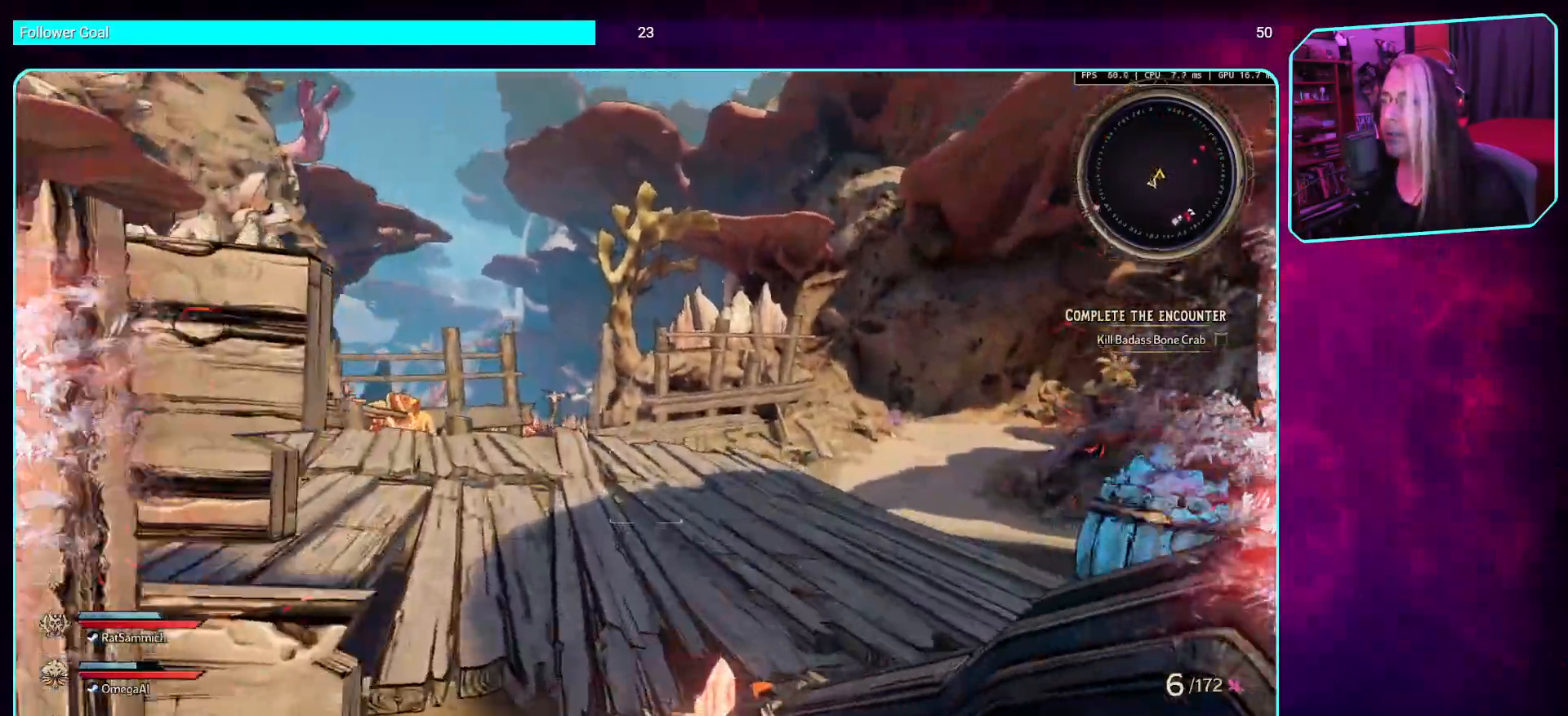
{"keys": ["d", "space", "w"], "mouse": [], "events": [[285, "shift", "down"], [436, "shift", "up"], [470, "space", "down"]]}
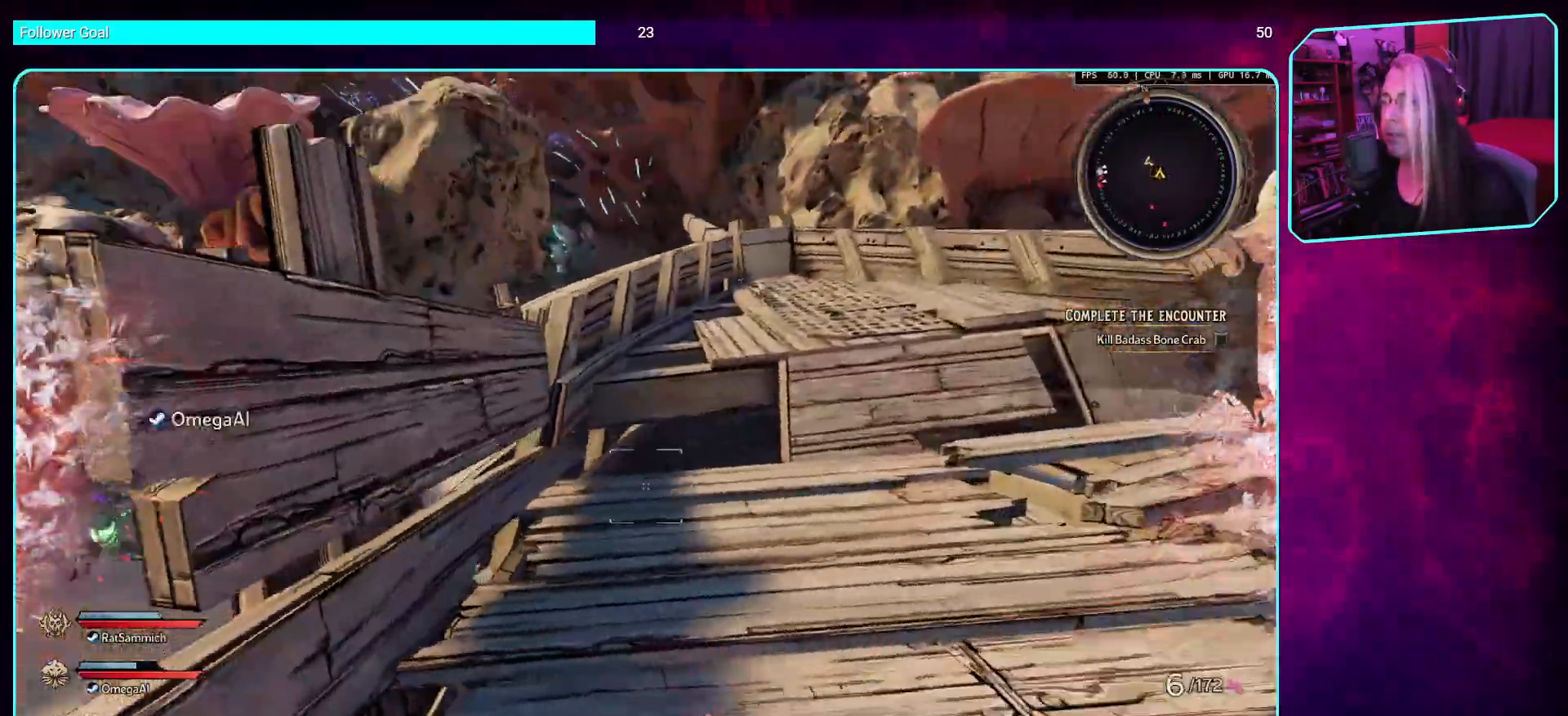
{"keys": [], "mouse": [], "events": [[17, "w", "up"], [68, "space", "up"], [219, "d", "up"]]}
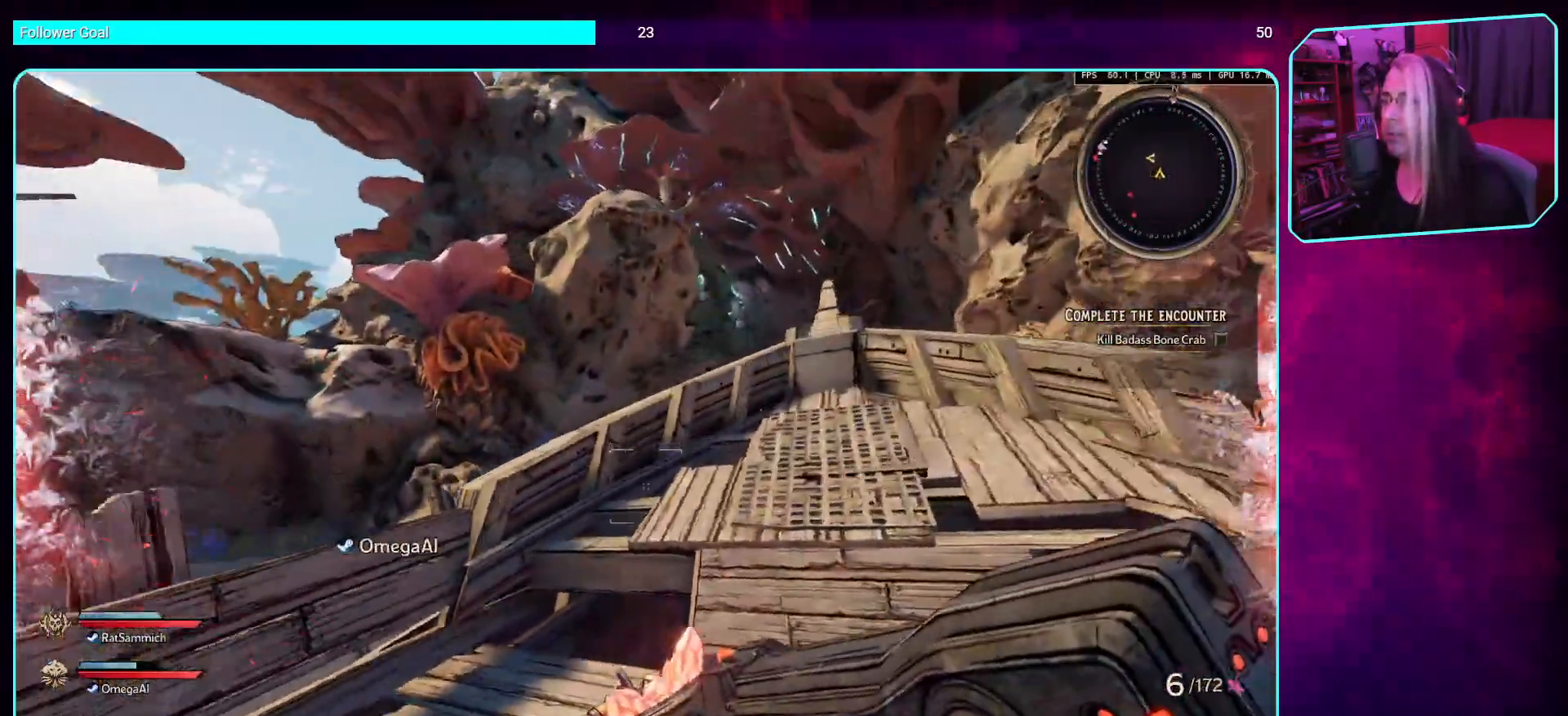
{"keys": ["a"], "mouse": [], "events": [[336, "a", "down"]]}
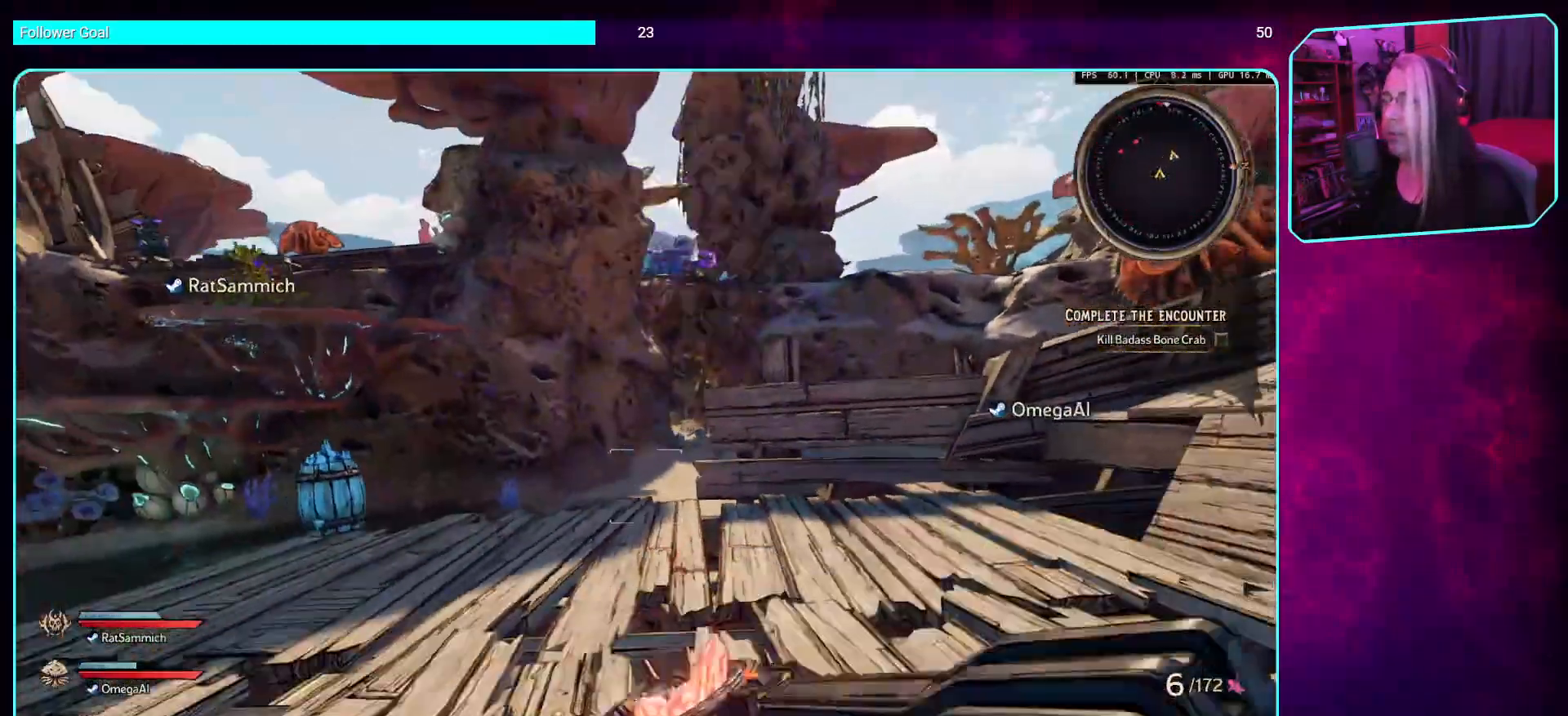
{"keys": ["d", "w"], "mouse": [], "events": [[17, "w", "down"], [67, "a", "up"], [202, "shift", "down"], [353, "shift", "up"], [470, "d", "down"]]}
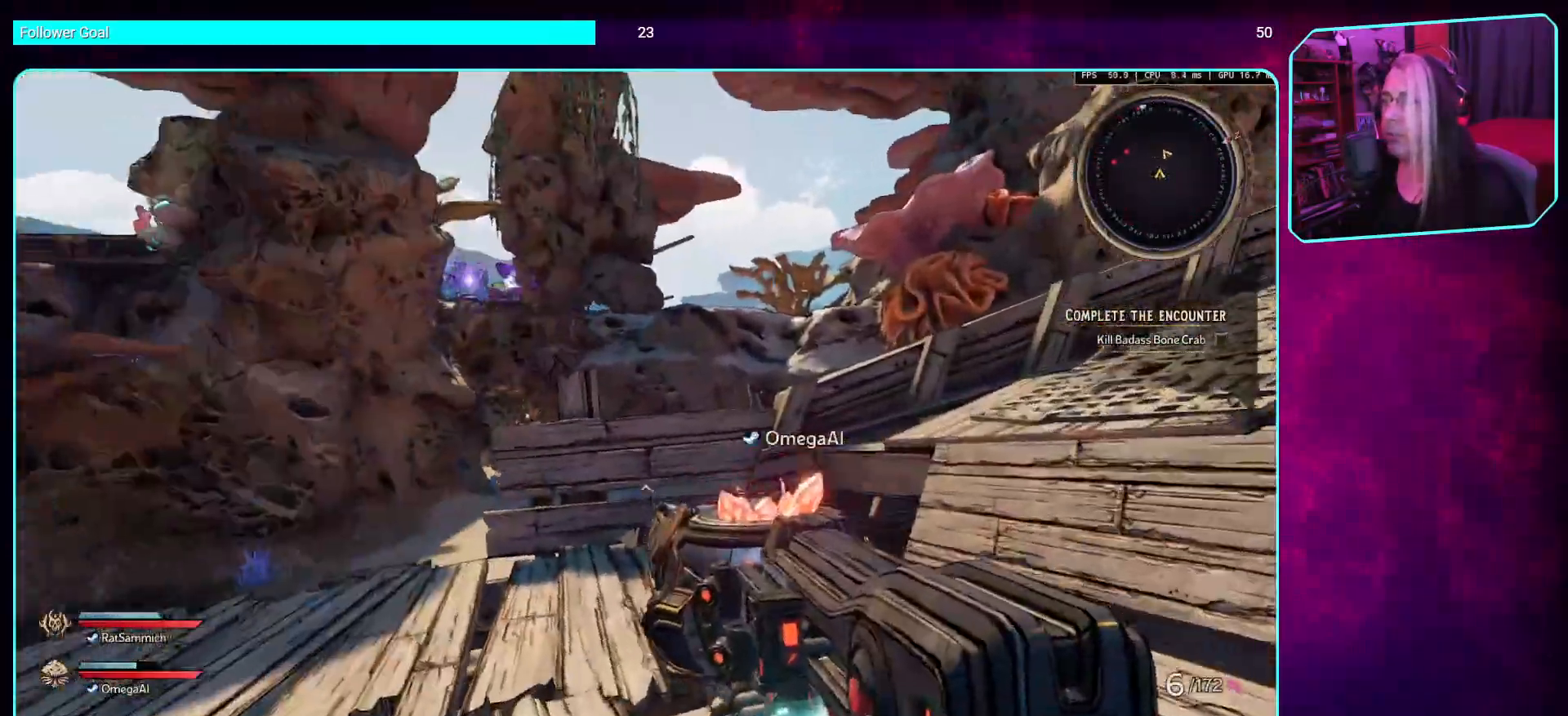
{"keys": ["w"], "mouse": [], "events": [[201, "d", "up"], [218, "space", "down"], [369, "space", "up"]]}
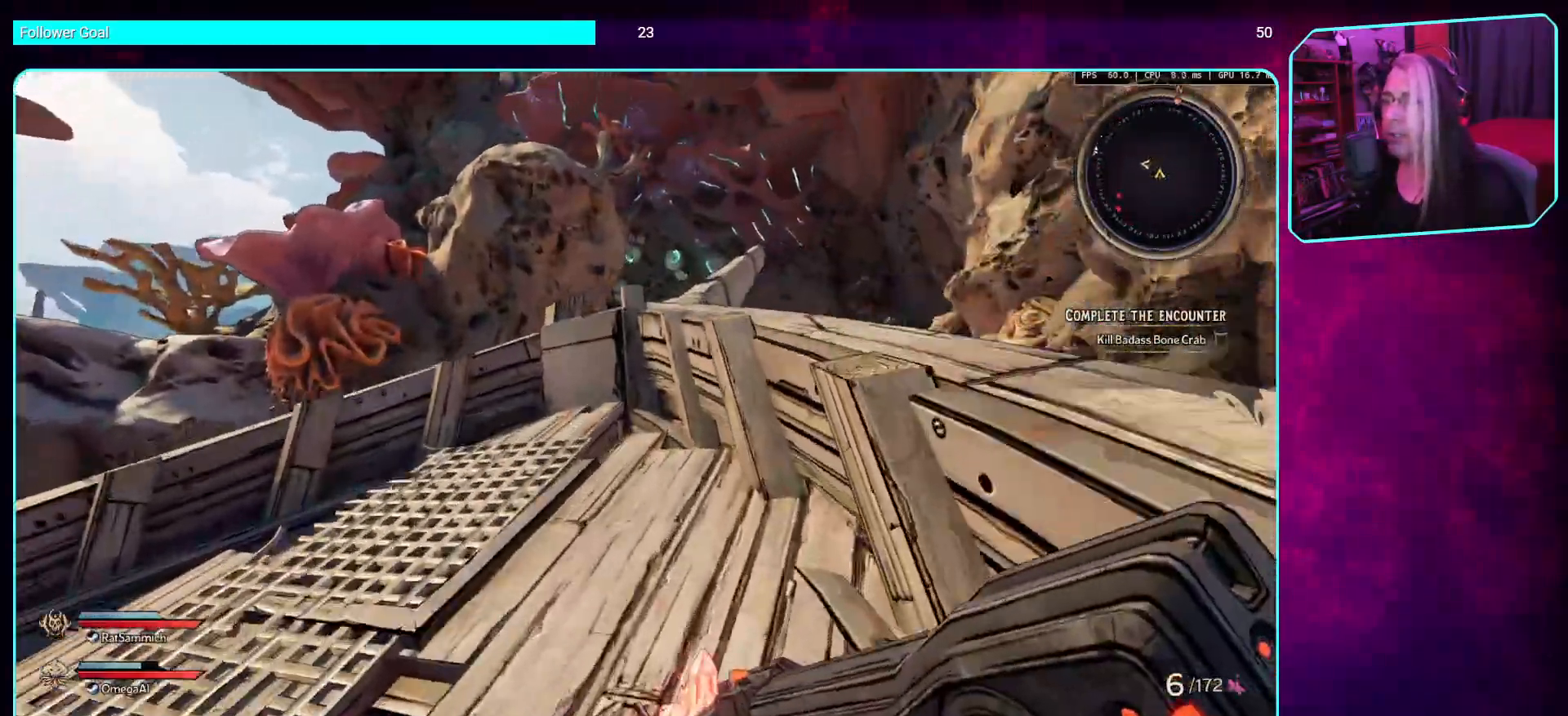
{"keys": ["a", "w"], "mouse": [], "events": [[269, "a", "down"]]}
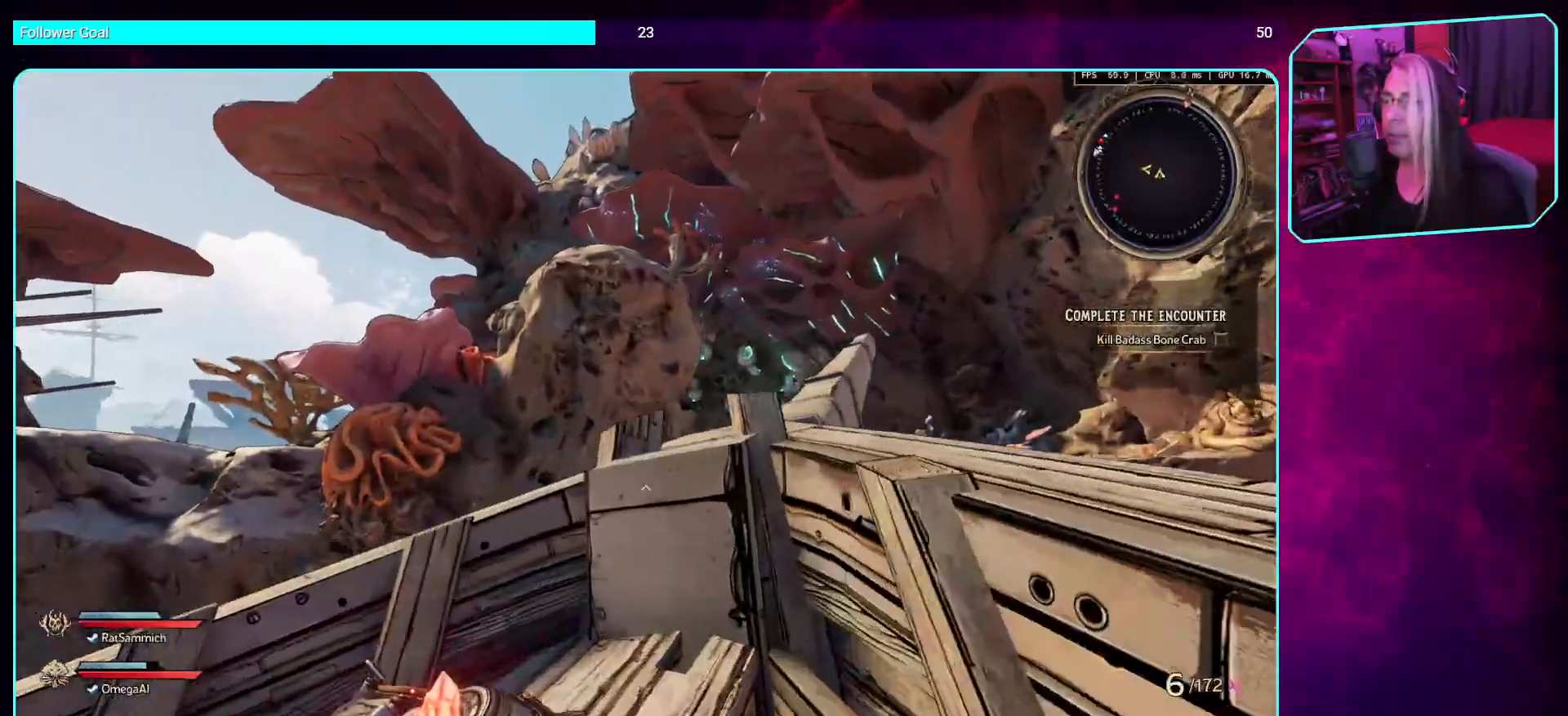
{"keys": ["w"], "mouse": [], "events": [[135, "a", "up"], [336, "space", "down"], [437, "space", "up"]]}
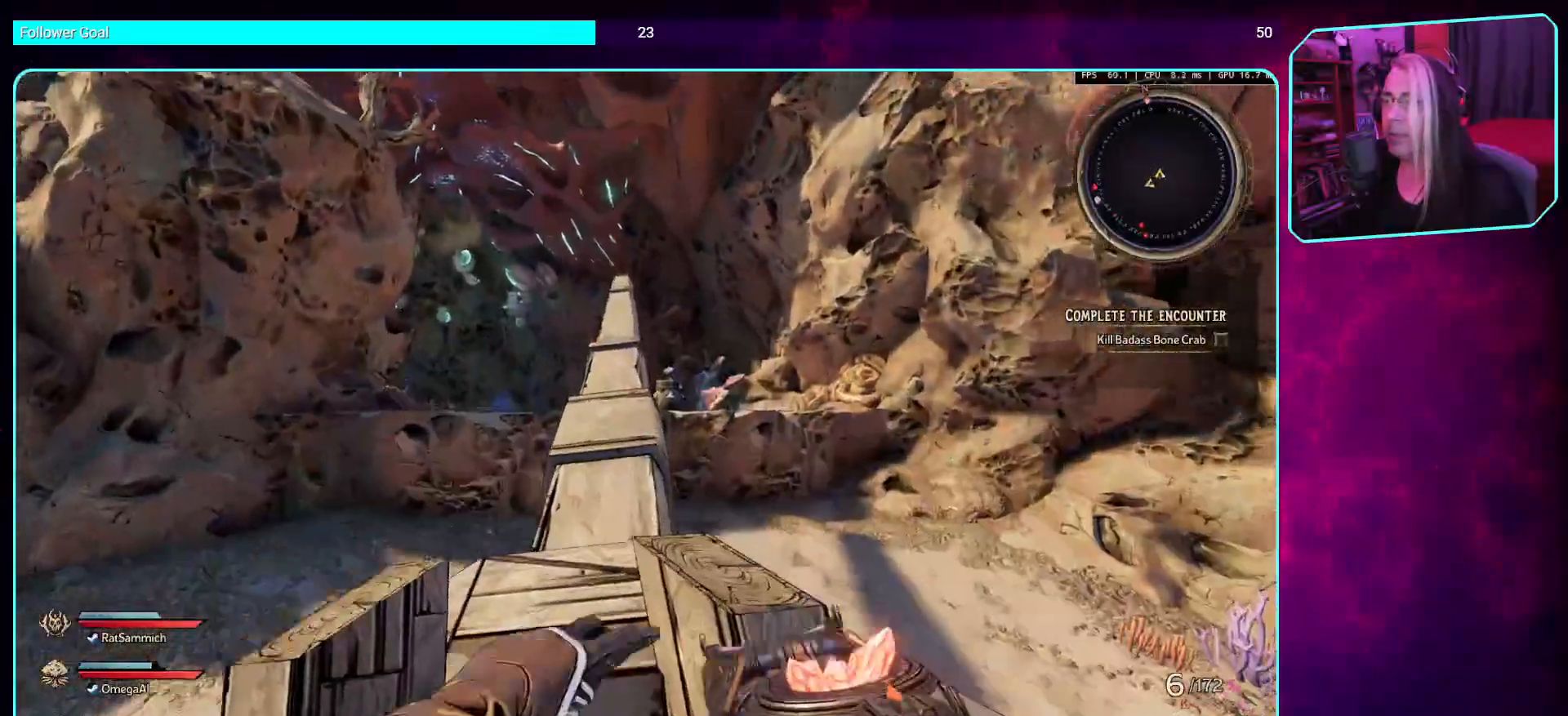
{"keys": ["w"], "mouse": [], "events": [[185, "space", "down"], [218, "space", "up"]]}
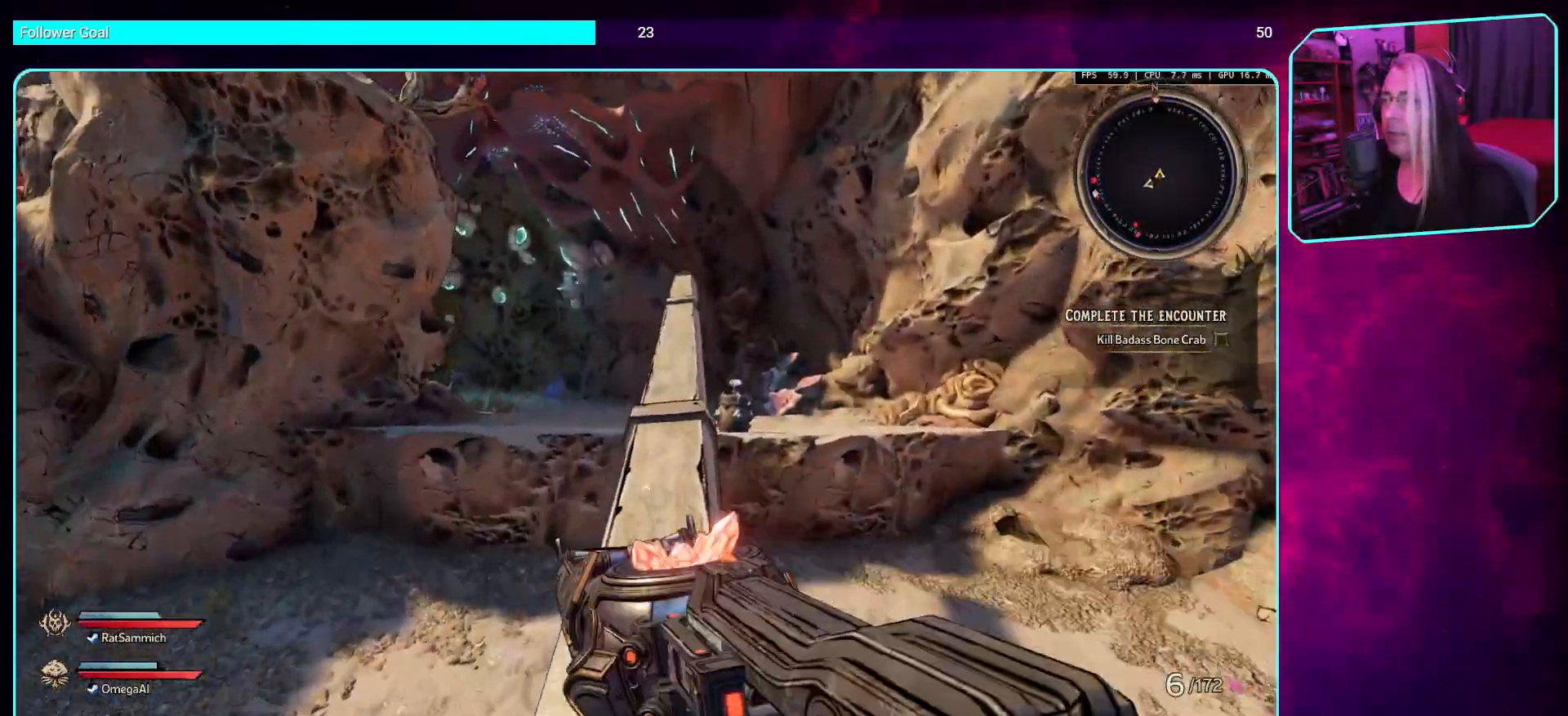
{"keys": ["w"], "mouse": [], "events": [[352, "shift", "down"], [487, "shift", "up"]]}
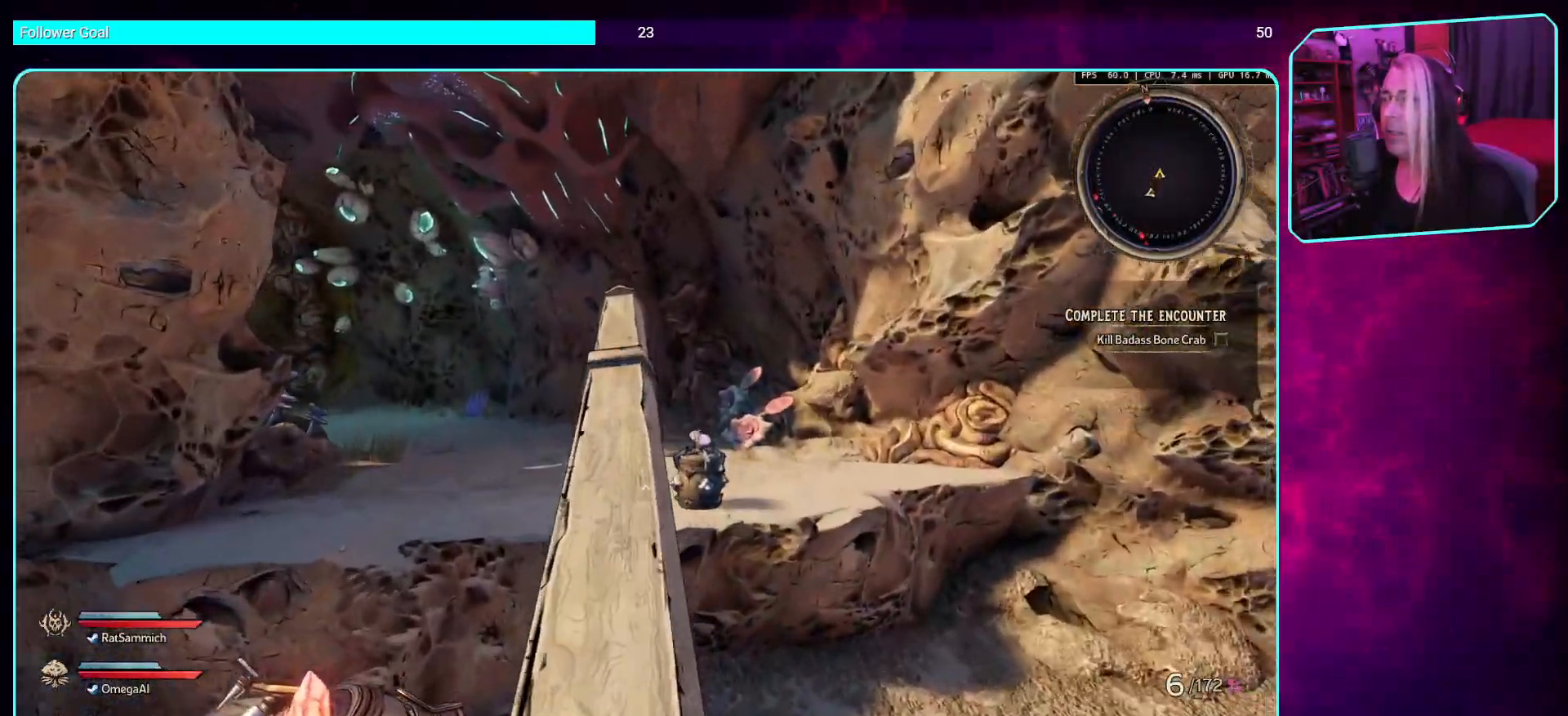
{"keys": ["w"], "mouse": [], "events": []}
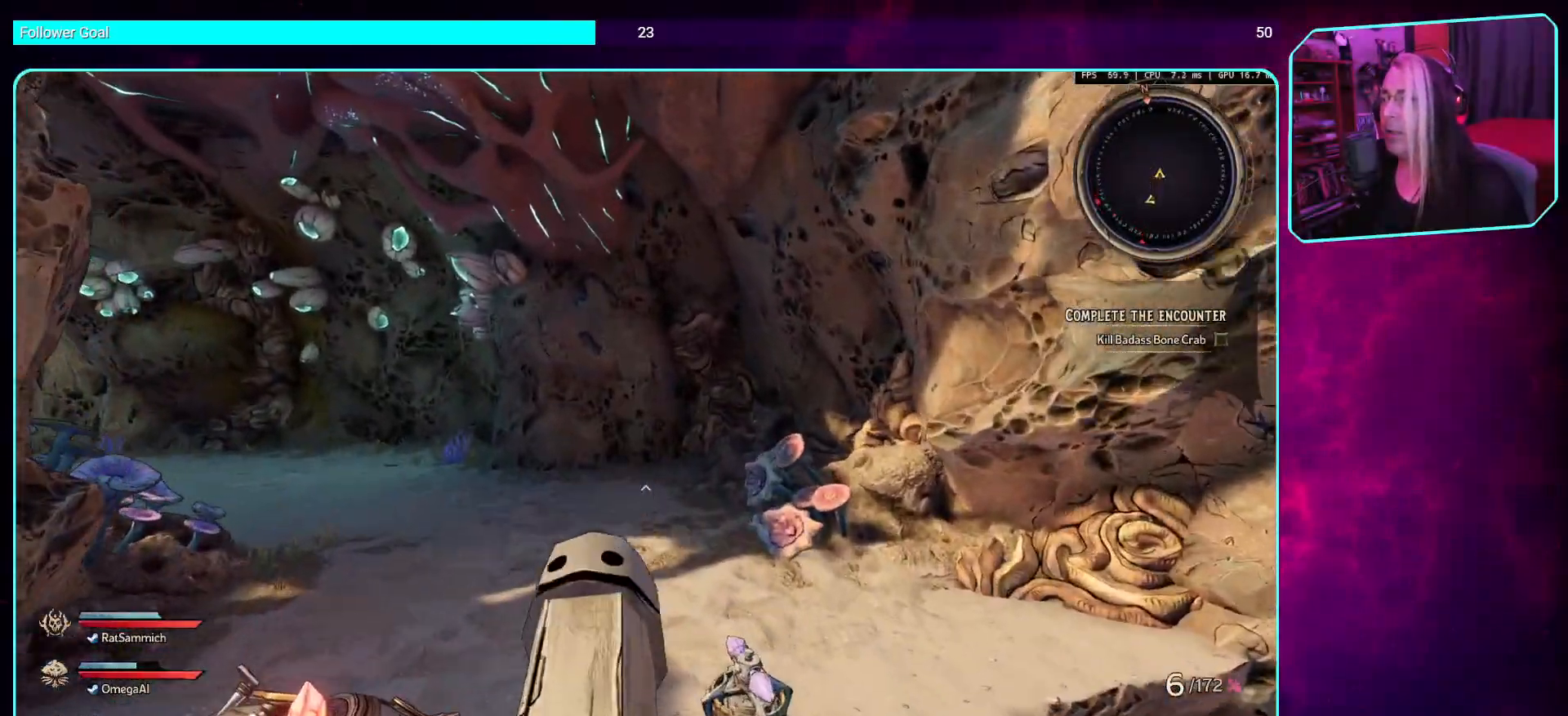
{"keys": ["d", "w"], "mouse": [], "events": [[369, "d", "down"]]}
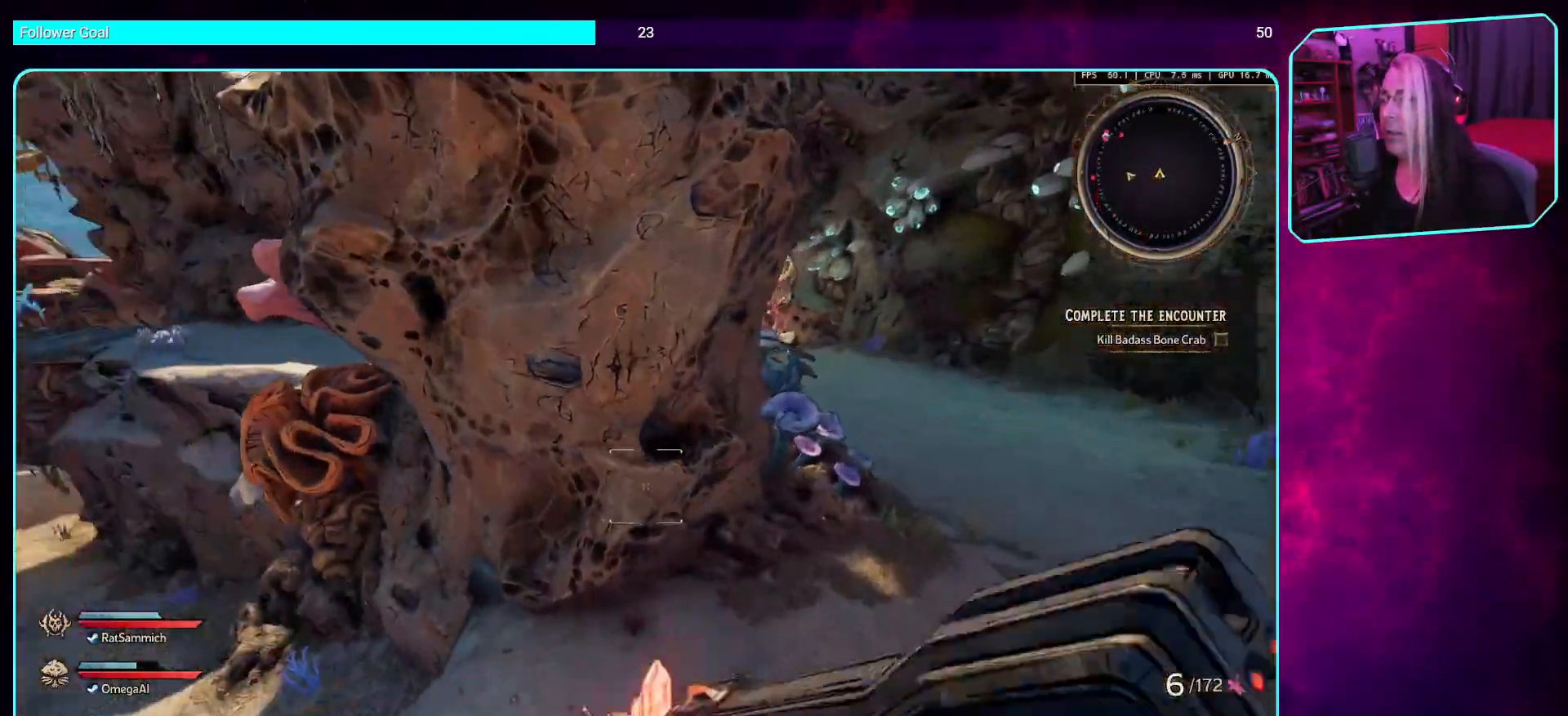
{"keys": ["d", "w"], "mouse": [], "events": []}
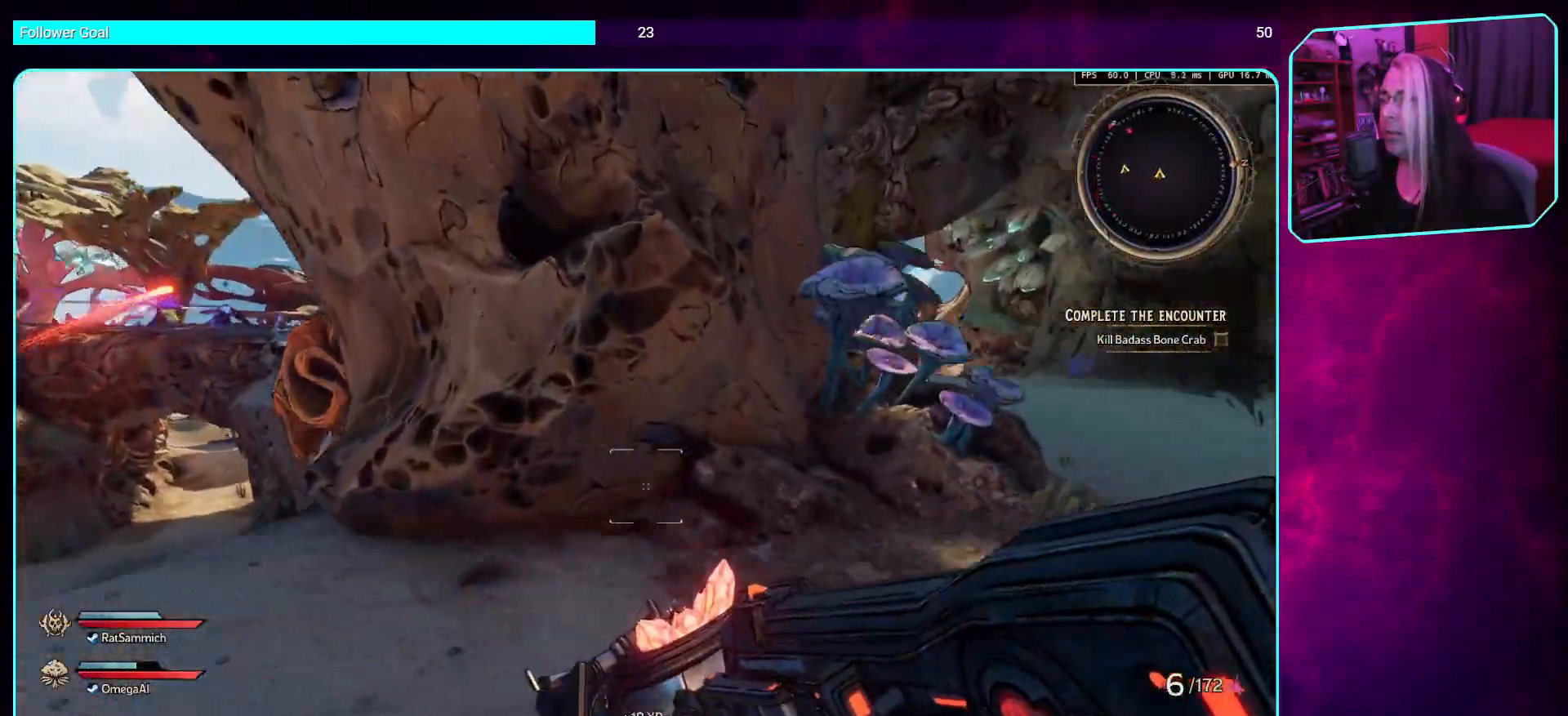
{"keys": ["d", "w"], "mouse": [], "events": [[134, "shift", "down"], [285, "shift", "up"]]}
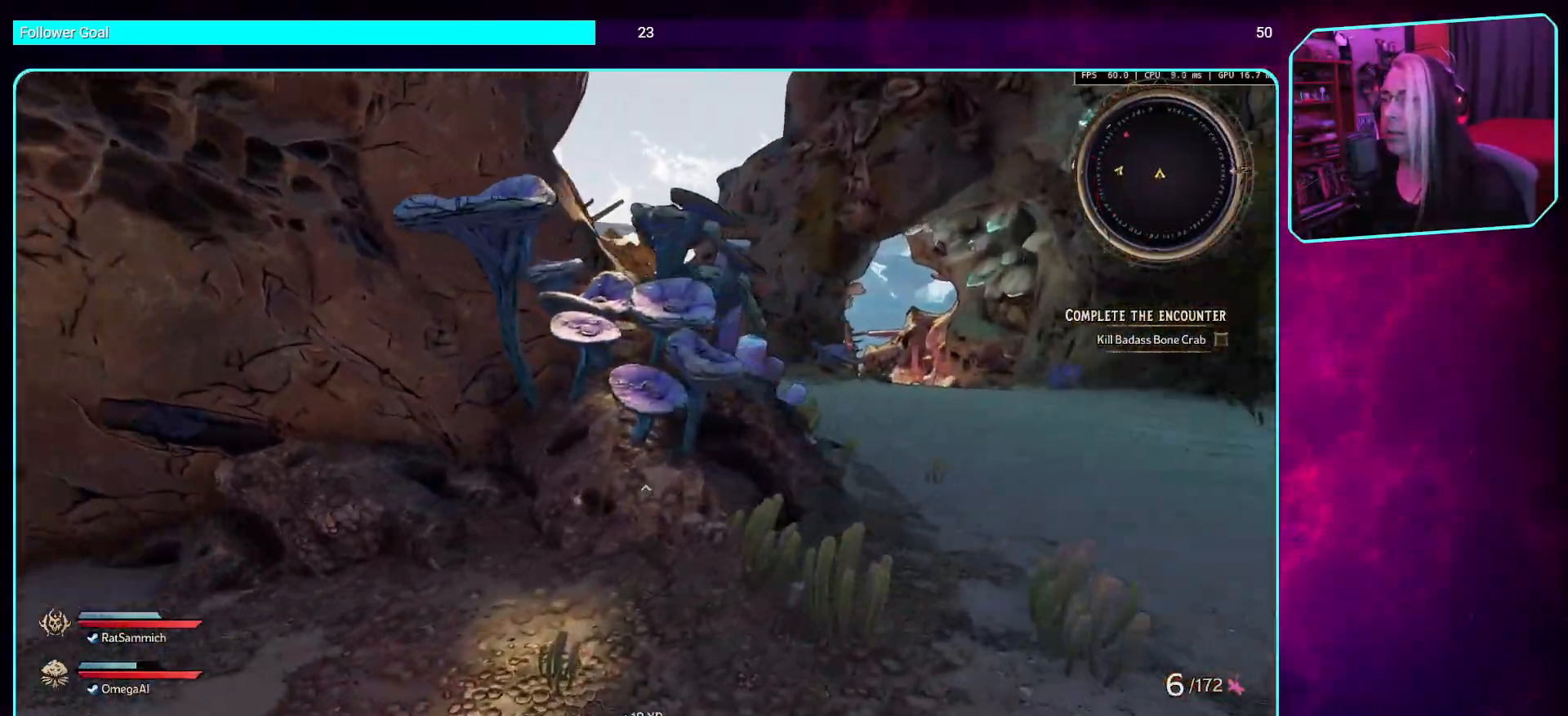
{"keys": ["d", "w"], "mouse": [], "events": []}
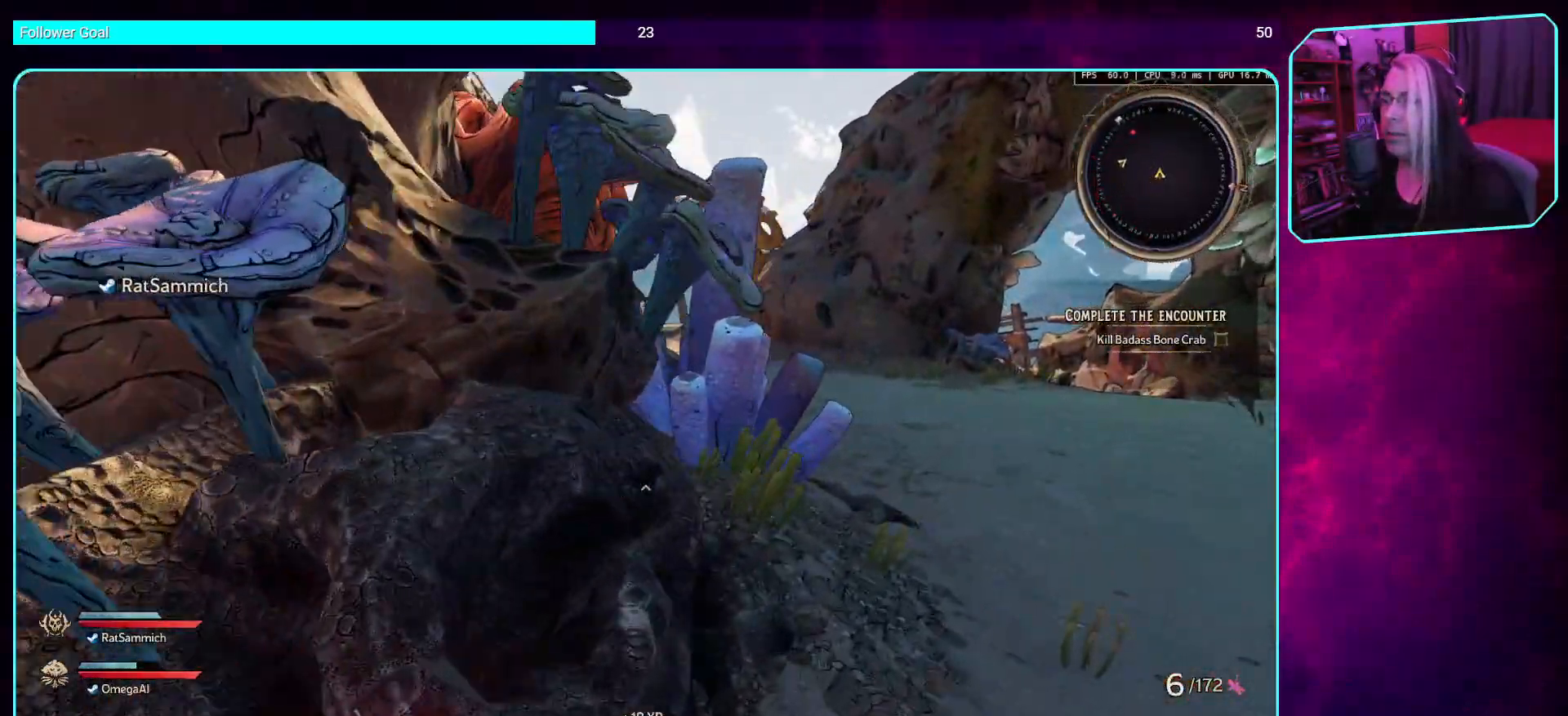
{"keys": ["d", "w"], "mouse": [], "events": []}
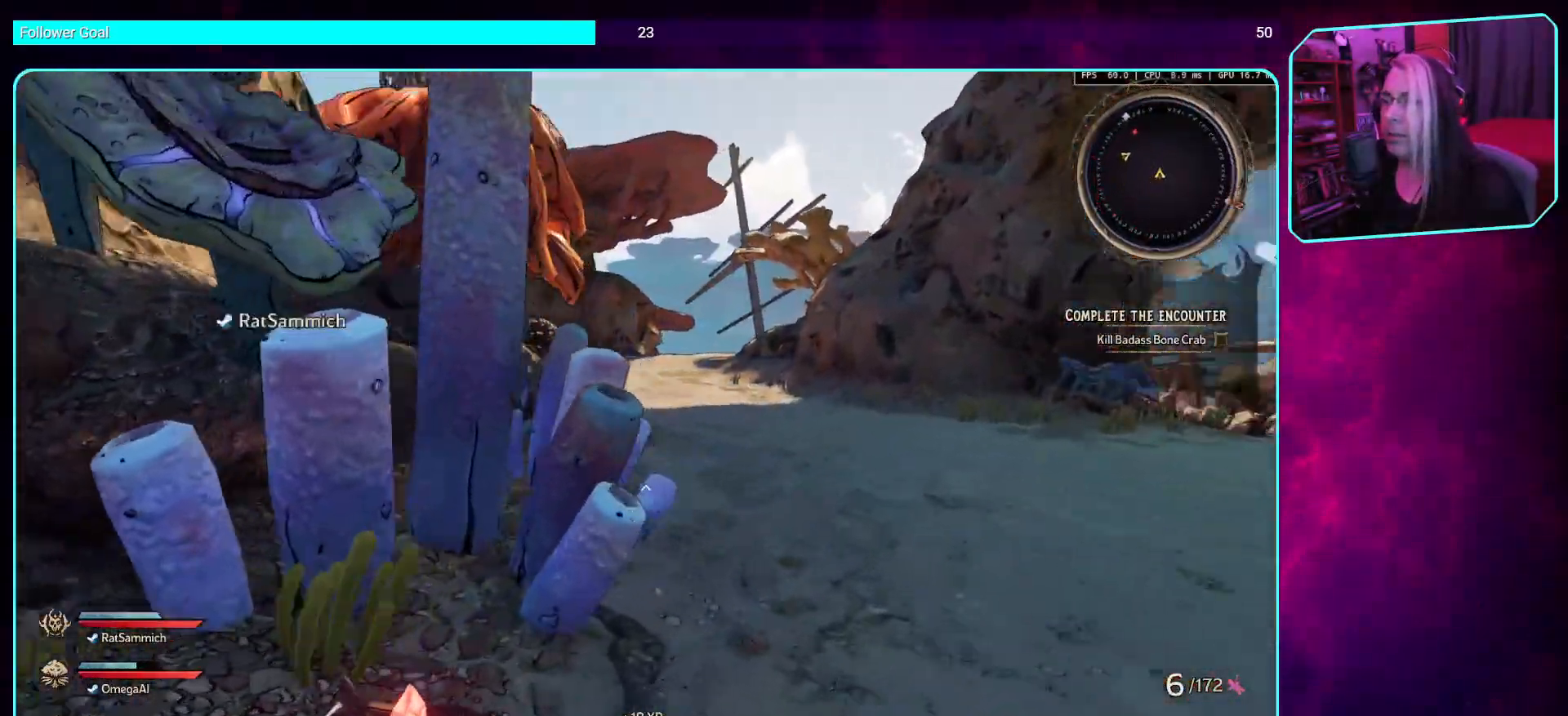
{"keys": ["d", "w"], "mouse": [], "events": []}
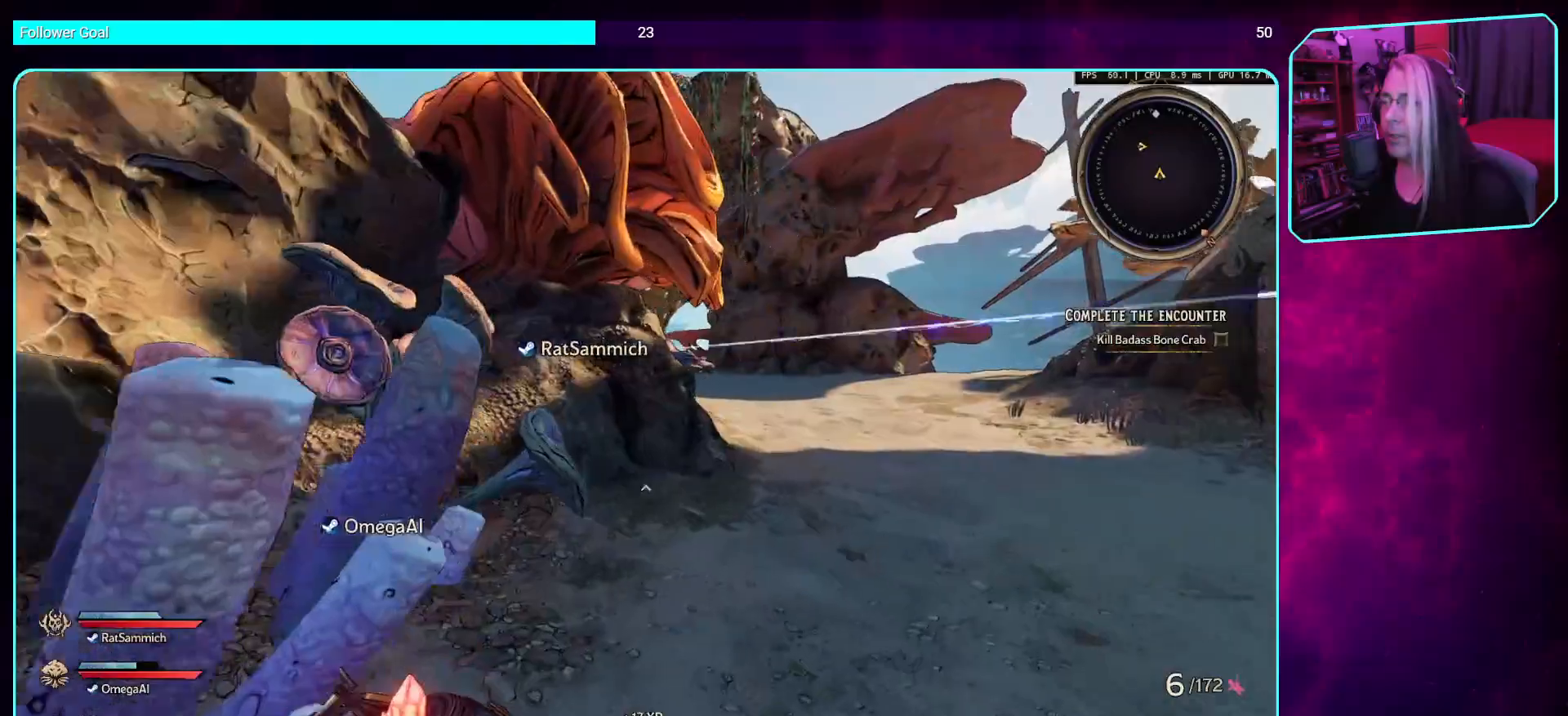
{"keys": ["d", "w"], "mouse": [], "events": []}
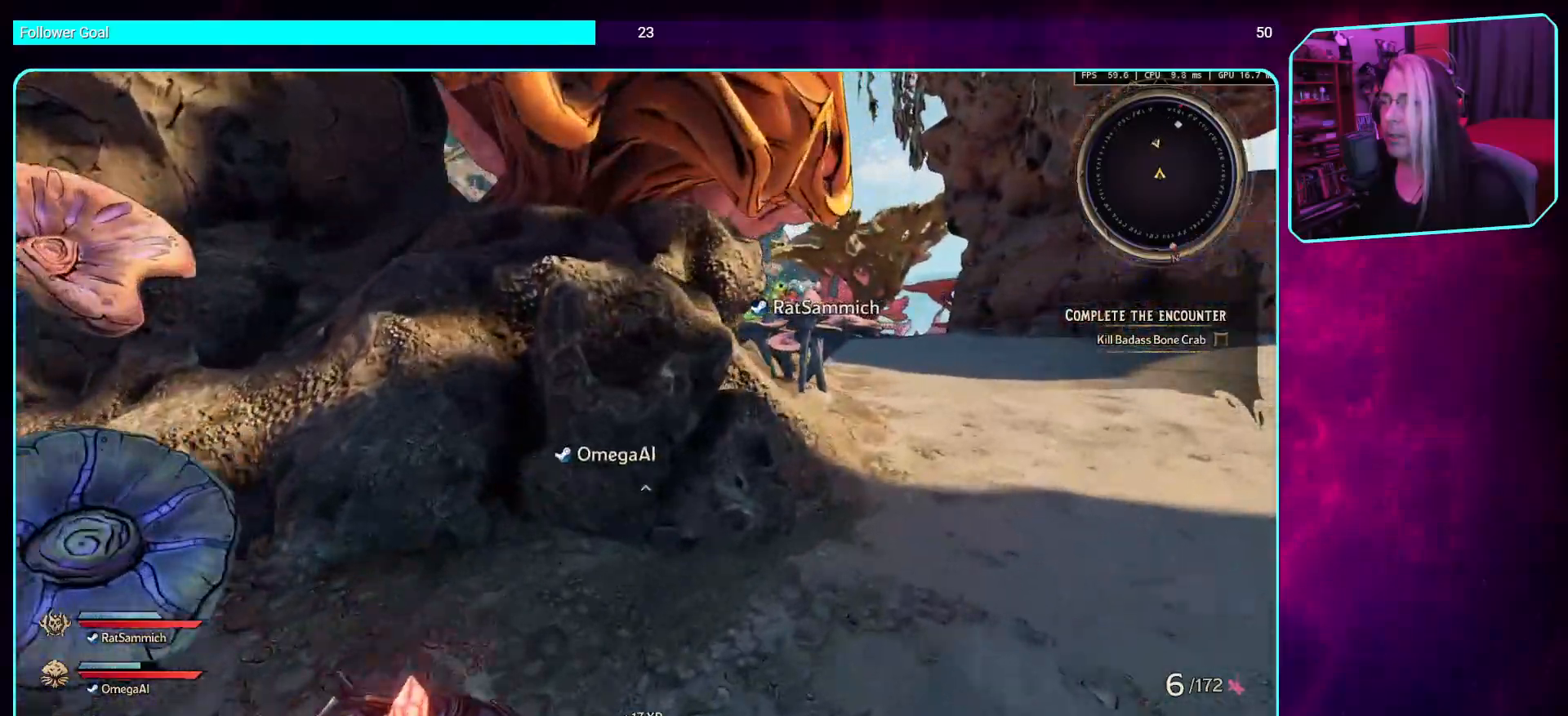
{"keys": ["d", "w"], "mouse": [], "events": []}
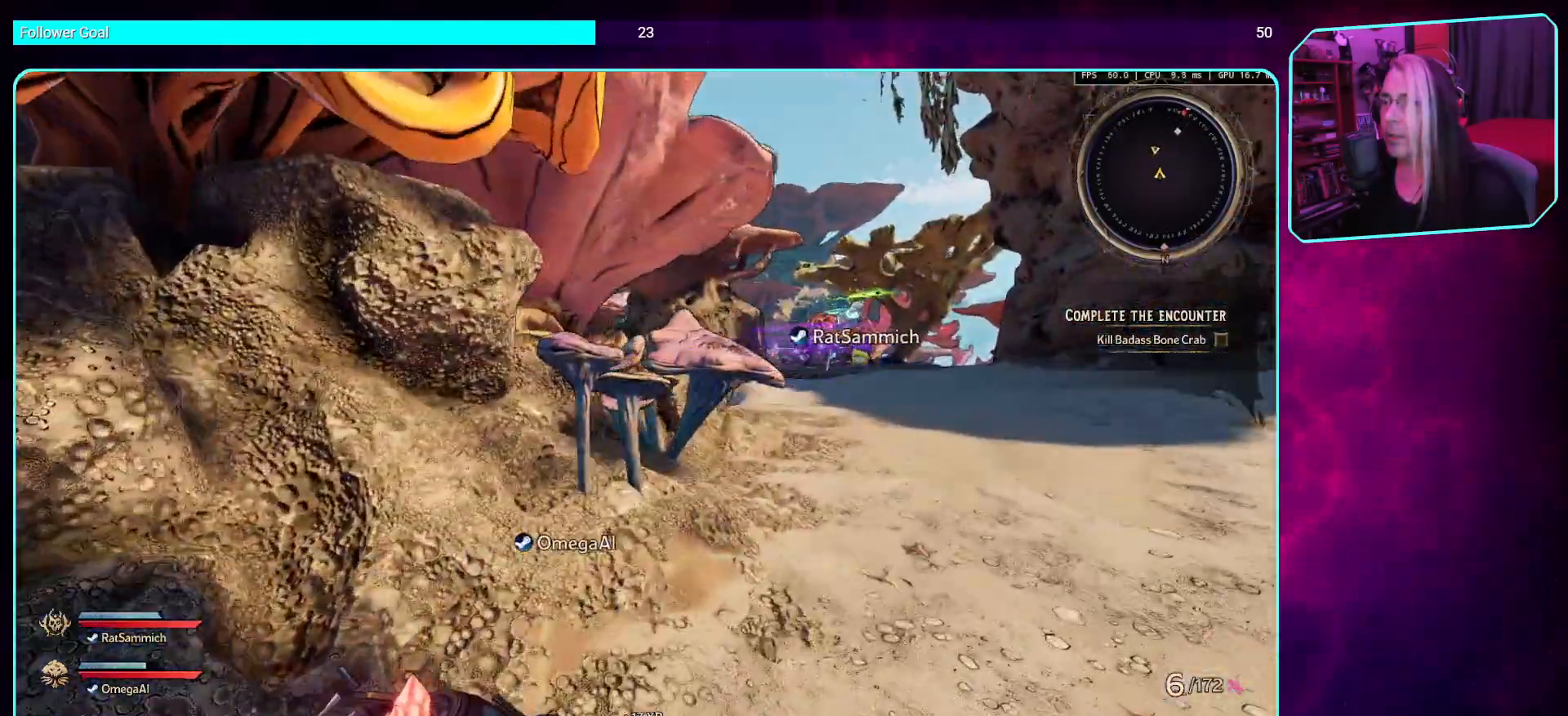
{"keys": ["d", "w"], "mouse": [], "events": []}
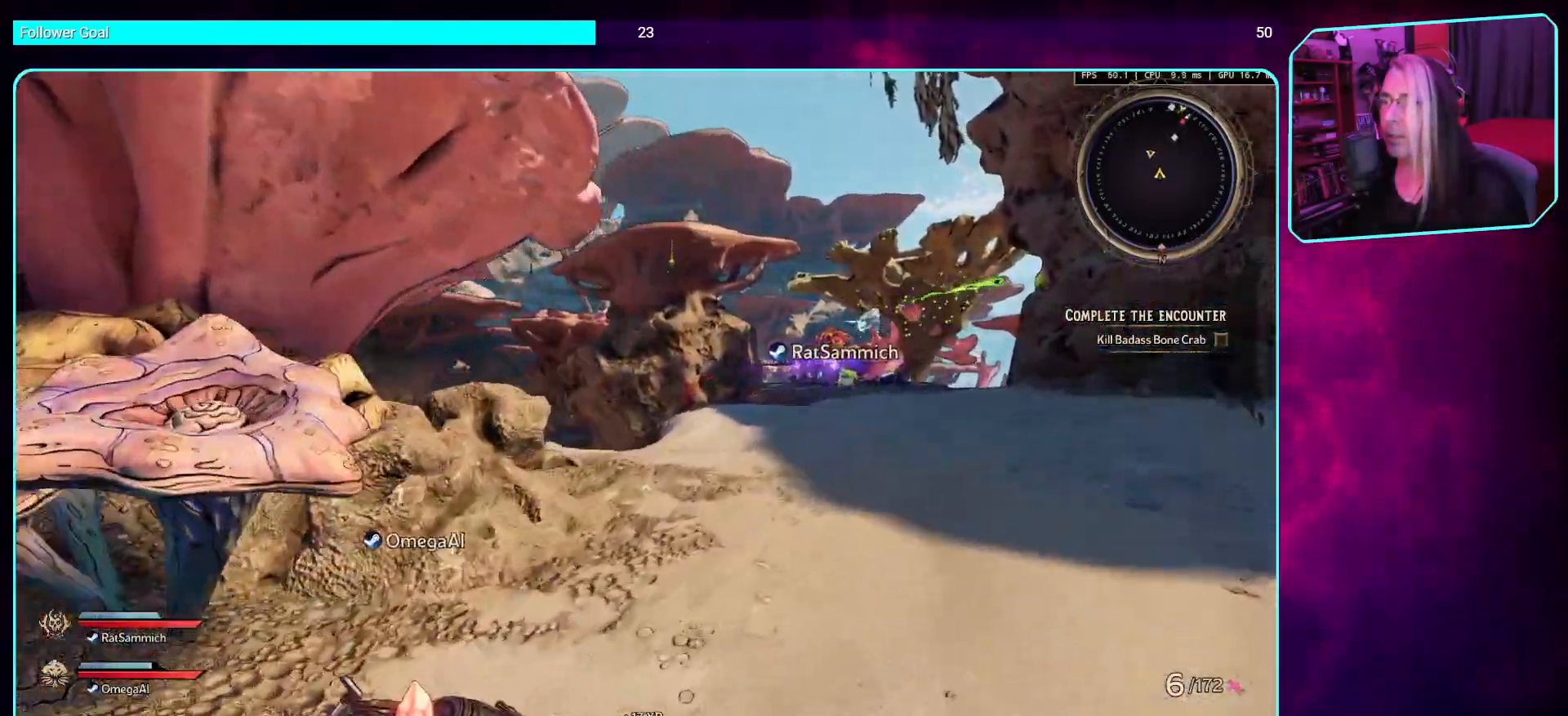
{"keys": ["w"], "mouse": [], "events": [[268, "d", "up"]]}
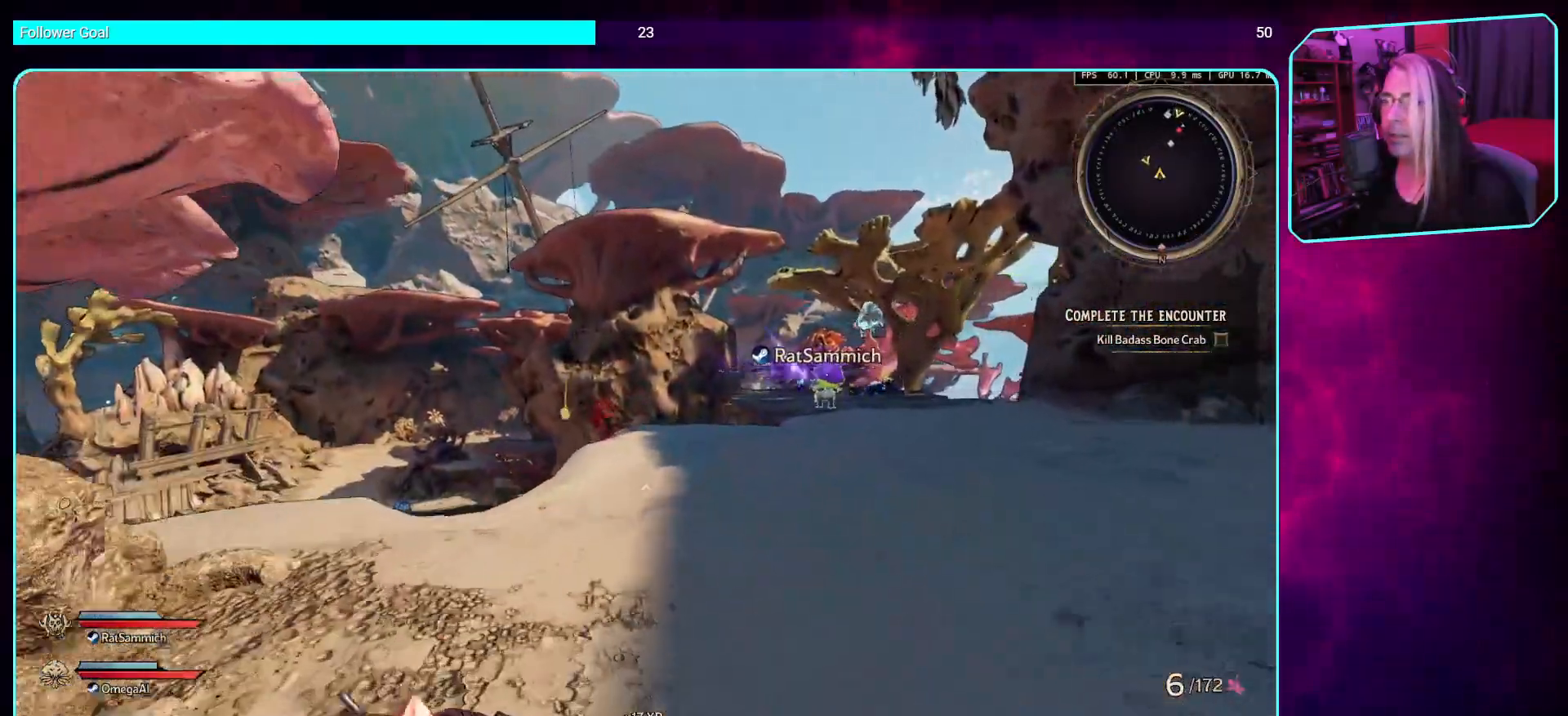
{"keys": ["w"], "mouse": [], "events": []}
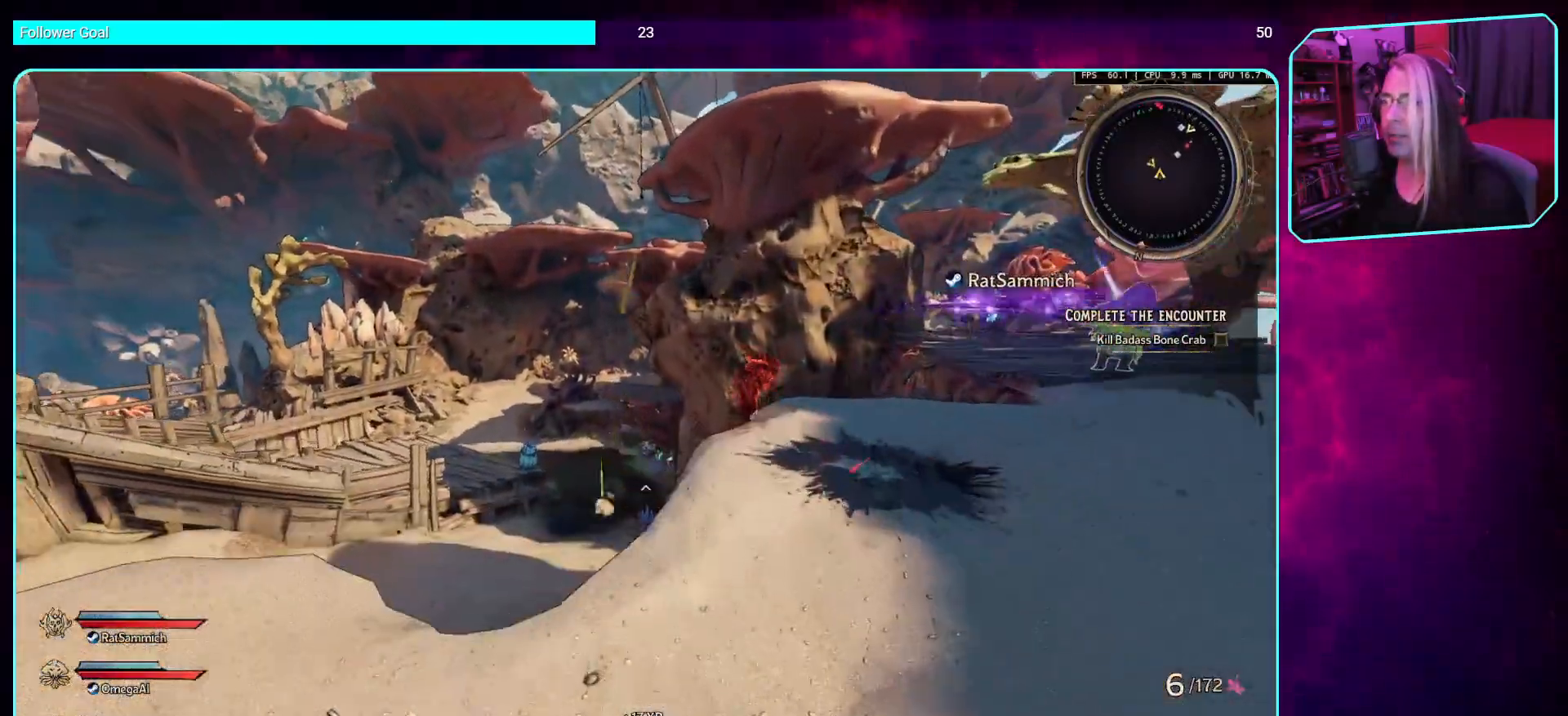
{"keys": ["w"], "mouse": [], "events": [[135, "d", "down"], [504, "d", "up"]]}
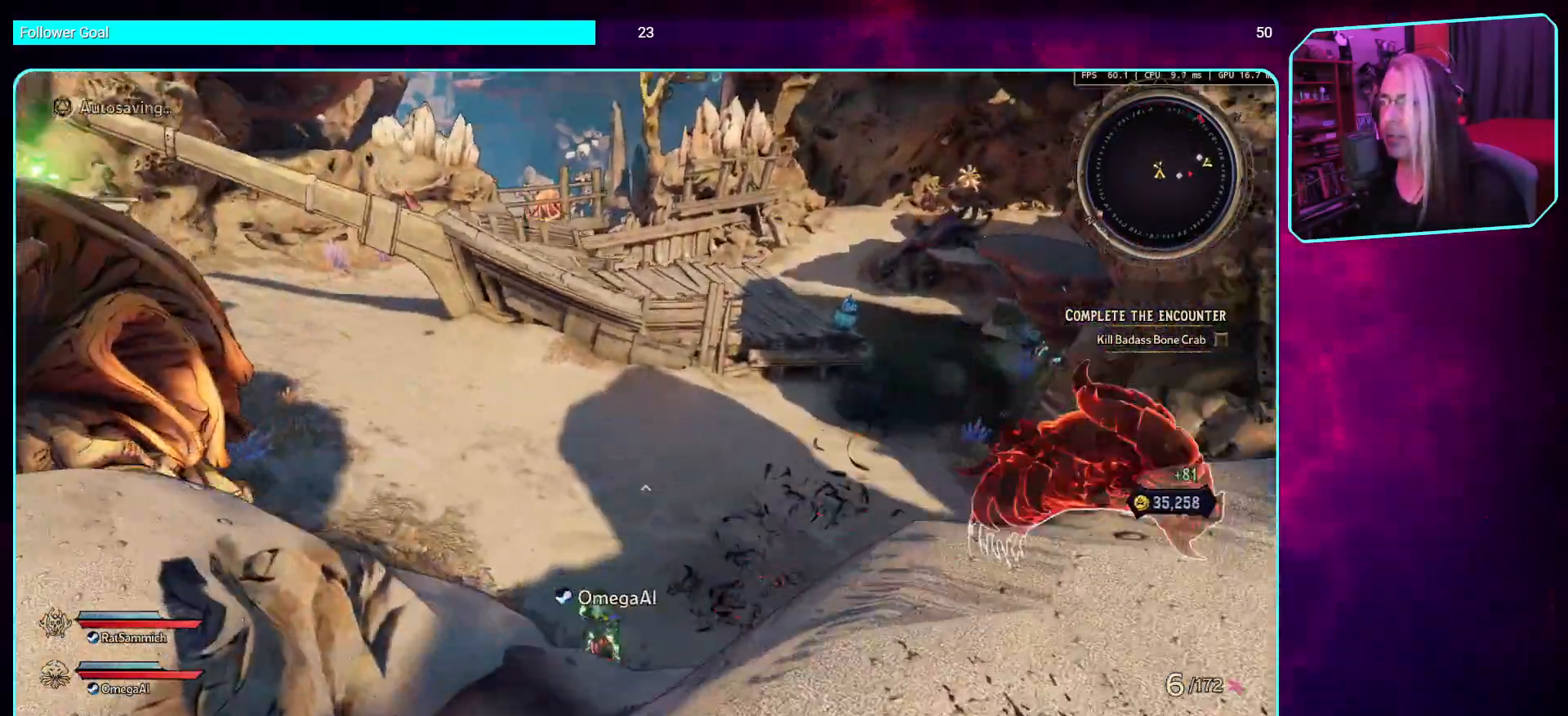
{"keys": [], "mouse": [], "events": [[34, "w", "up"]]}